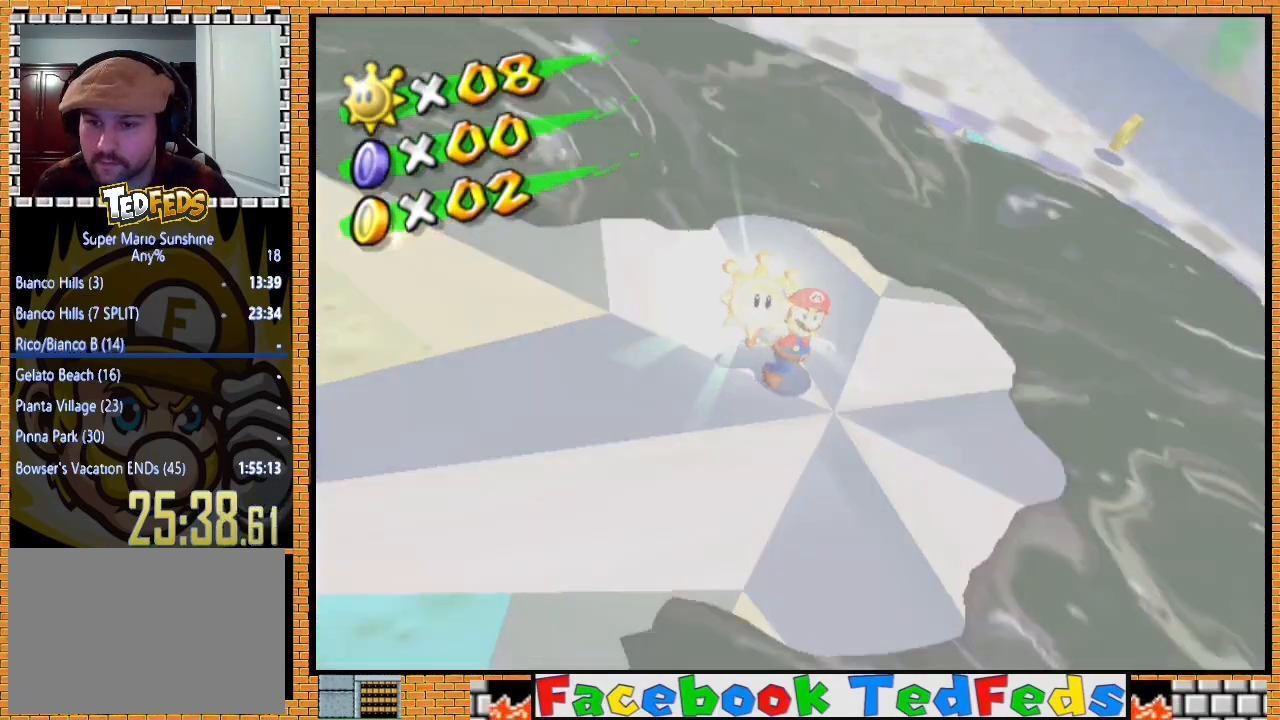
Gameplay with a controller (Xbox layout); each line is a JSON object with the inputs held at the frame after it. "events" lists button and stick changes between this image and that frame as [ms after this image, input, new state], when the widget could be followed in between.
{"buttons": ["A"], "left_stick": "center", "right_stick": "center", "events": [[33, "A", "up"], [100, "A", "down"], [200, "A", "up"], [267, "A", "down"], [367, "A", "up"], [467, "A", "down"]]}
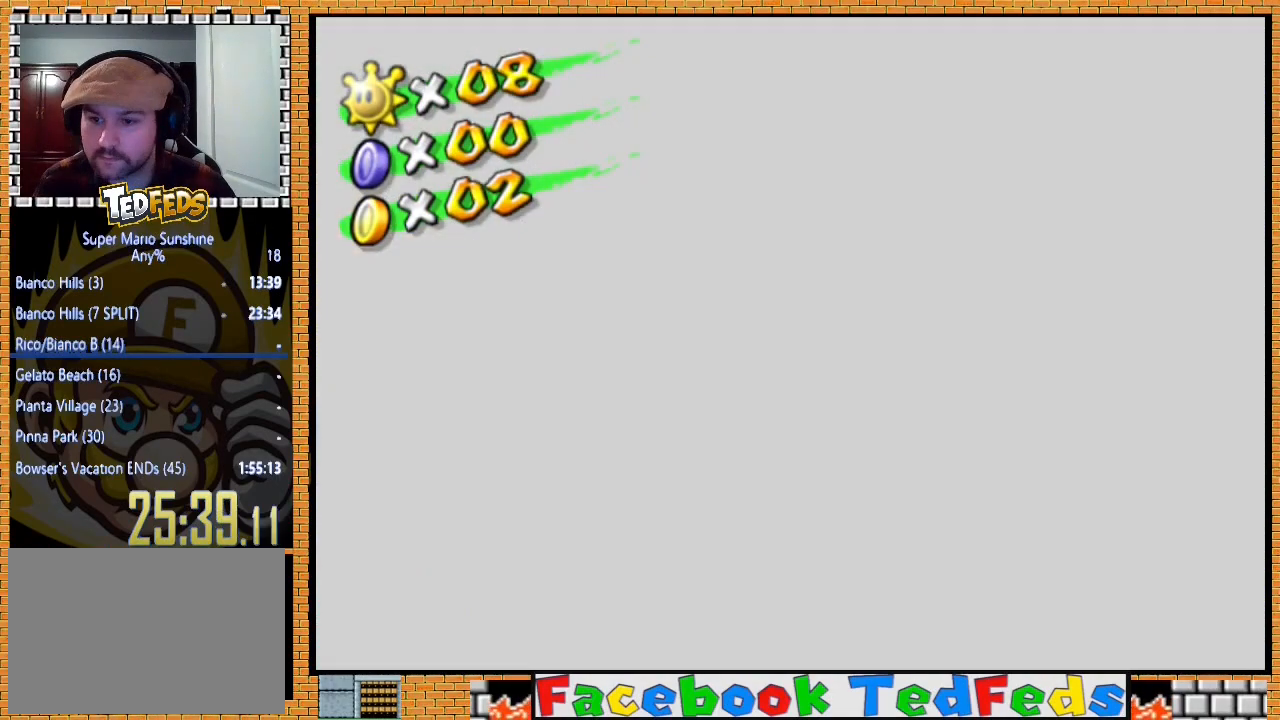
{"buttons": ["A"], "left_stick": "center", "right_stick": "center", "events": [[67, "A", "up"], [133, "A", "down"], [233, "A", "up"], [300, "A", "down"], [400, "A", "up"], [467, "A", "down"]]}
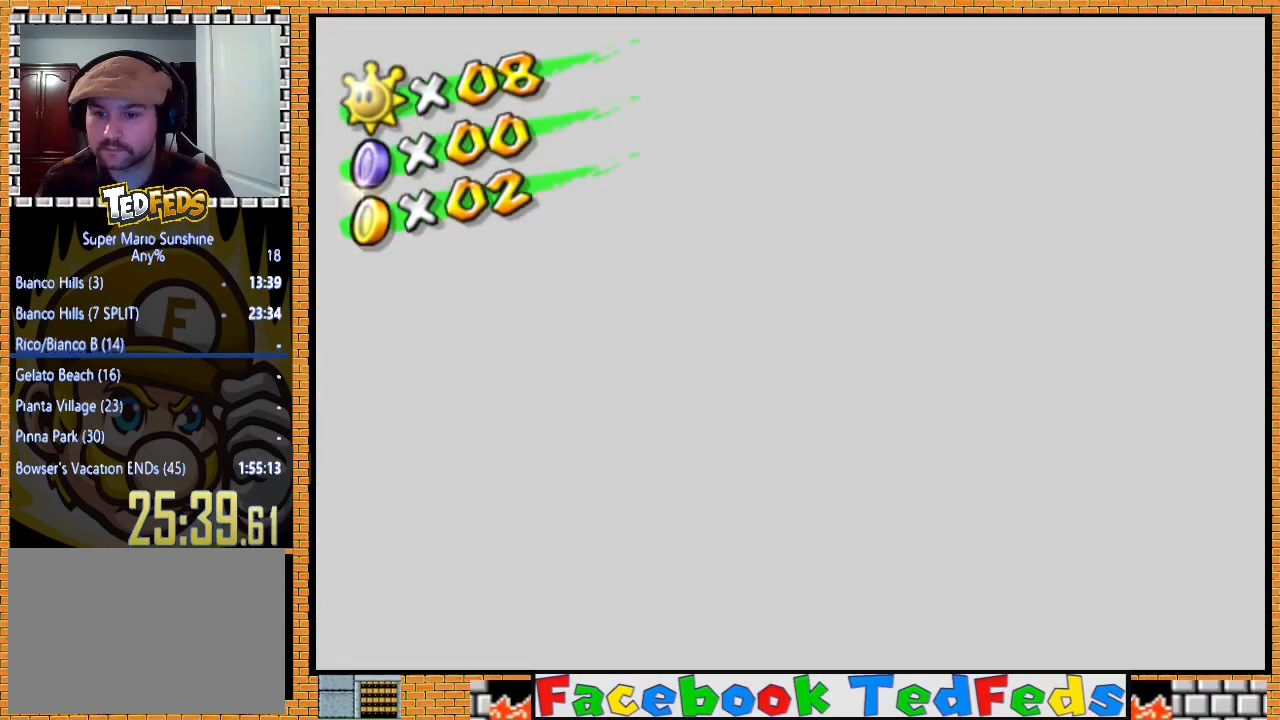
{"buttons": [], "left_stick": "center", "right_stick": "center", "events": [[67, "A", "up"], [133, "A", "down"], [233, "A", "up"]]}
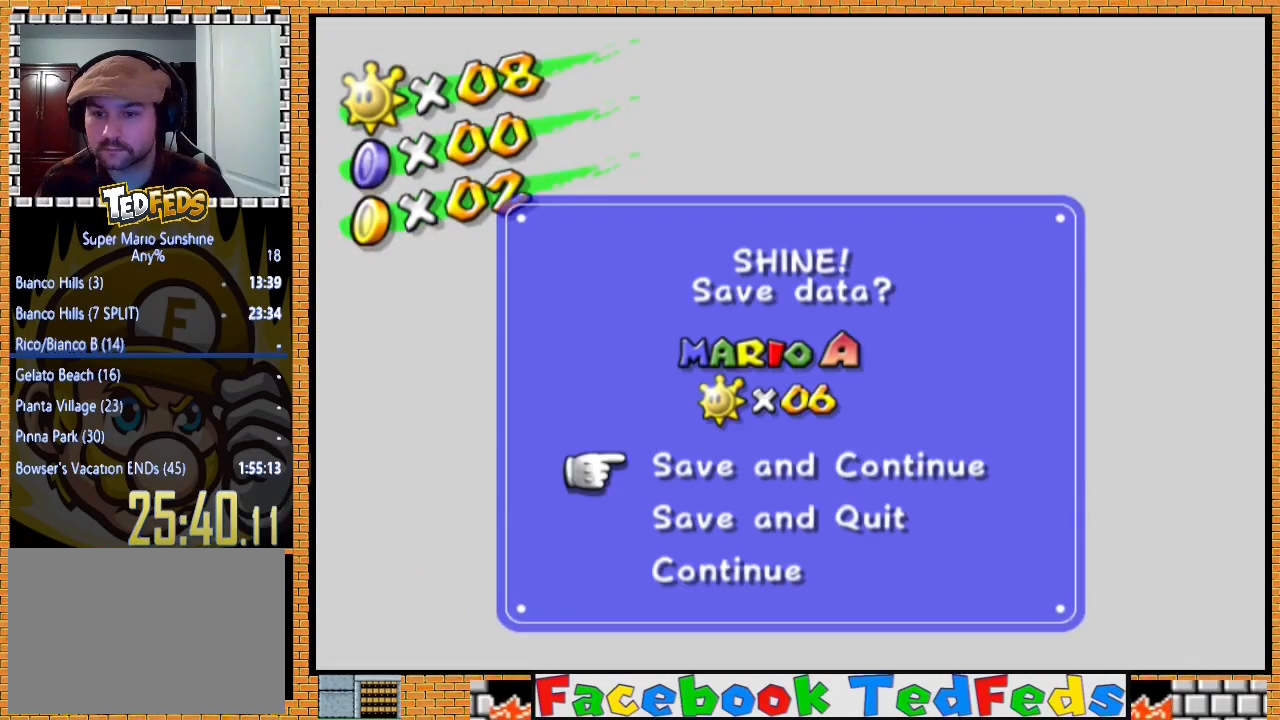
{"buttons": [], "left_stick": "center", "right_stick": "center", "events": [[200, "left_stick", "down"], [300, "left_stick", "center"], [367, "left_stick", "down"], [500, "left_stick", "center"]]}
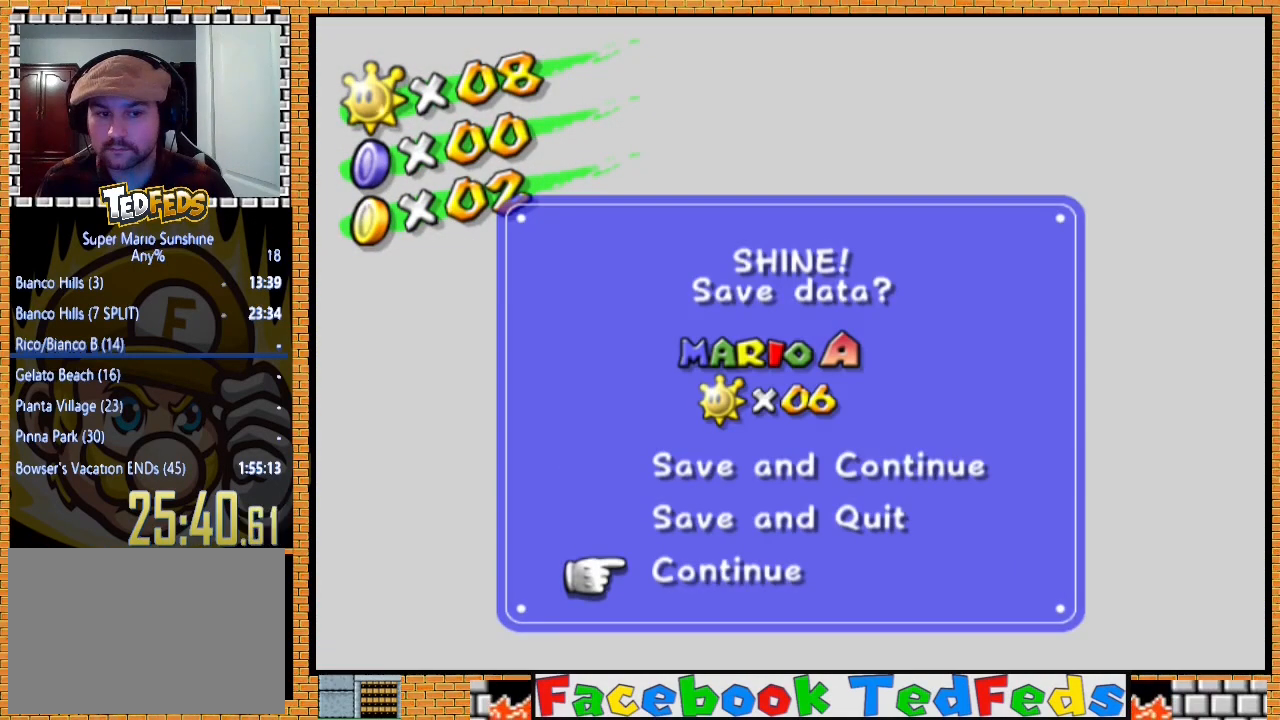
{"buttons": [], "left_stick": "center", "right_stick": "center", "events": [[100, "A", "down"], [267, "A", "up"], [333, "A", "down"], [467, "A", "up"]]}
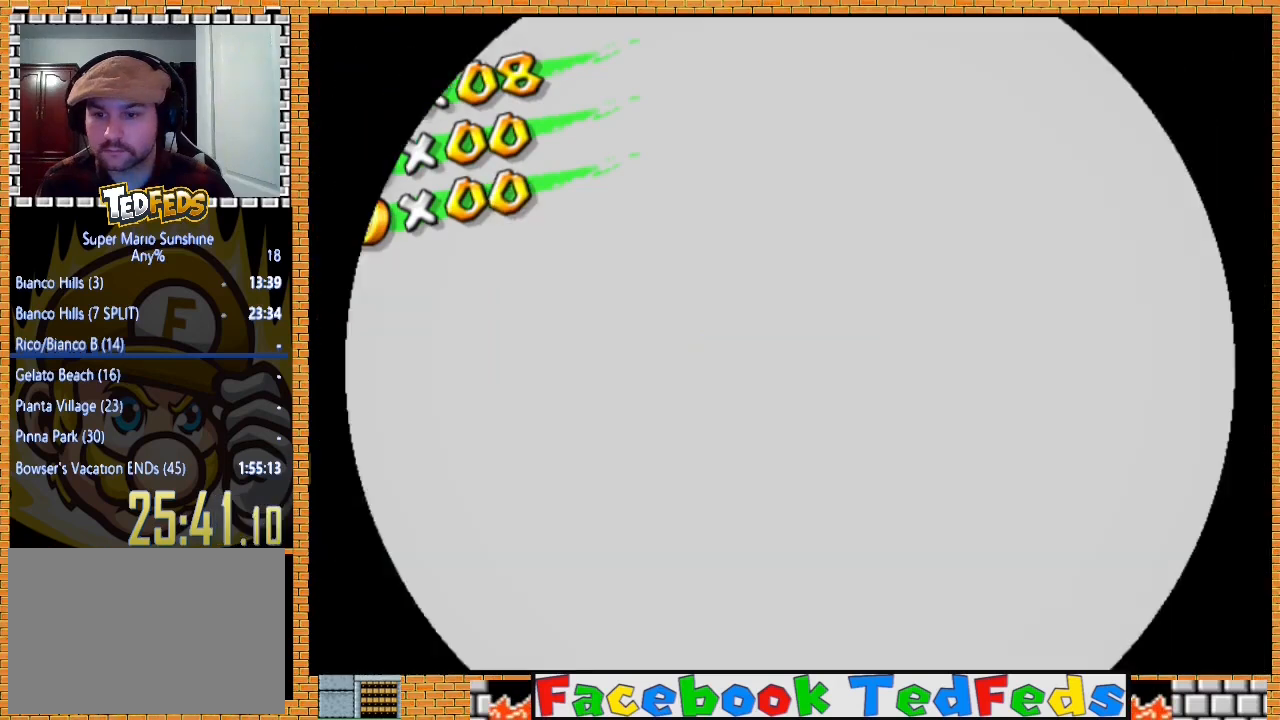
{"buttons": ["A"], "left_stick": "center", "right_stick": "center", "events": [[33, "A", "down"], [167, "A", "up"], [233, "A", "down"], [333, "A", "up"], [433, "A", "down"]]}
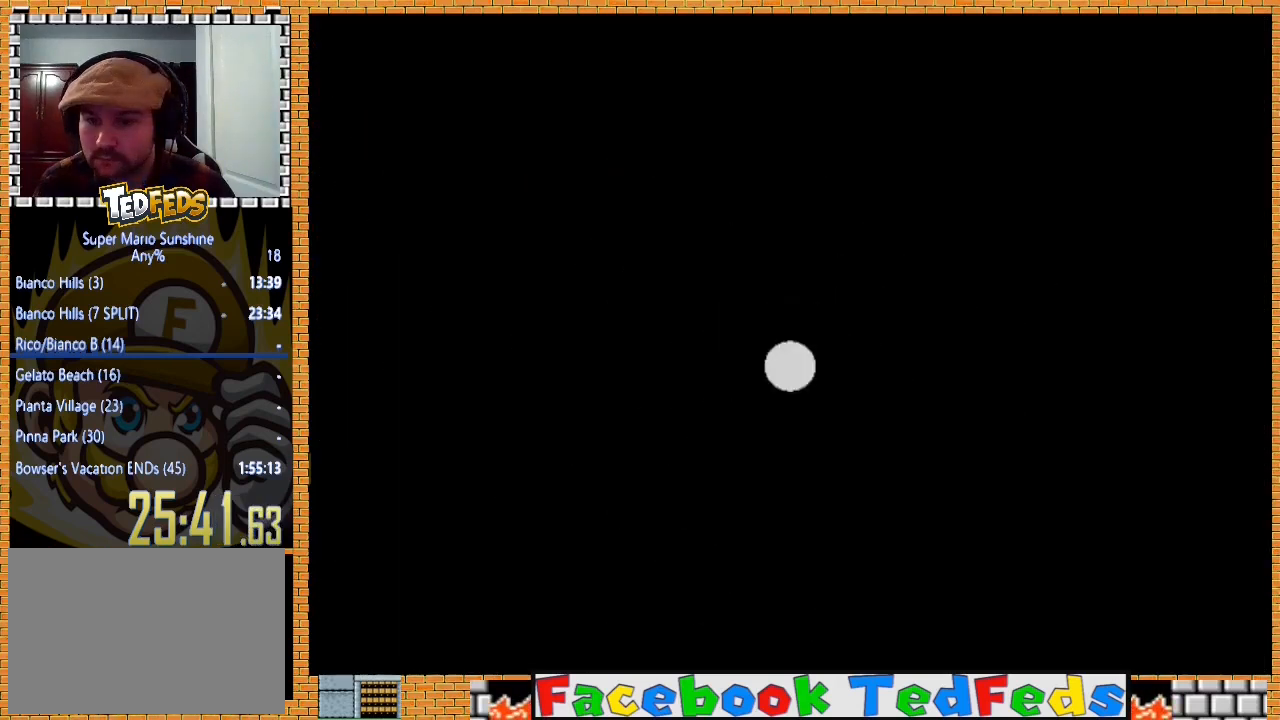
{"buttons": ["A"], "left_stick": "center", "right_stick": "center", "events": [[33, "A", "up"], [100, "A", "down"], [233, "A", "up"], [300, "A", "down"], [400, "A", "up"], [467, "A", "down"]]}
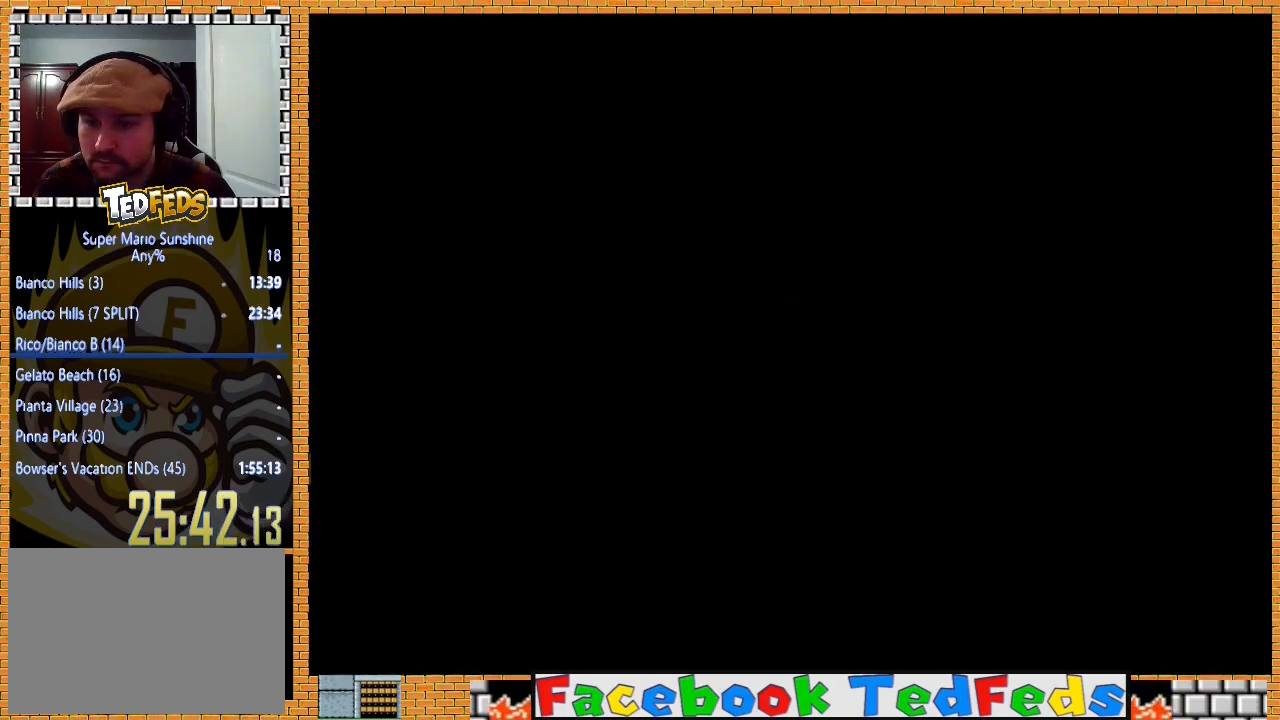
{"buttons": [], "left_stick": "center", "right_stick": "center", "events": [[67, "A", "up"], [167, "A", "down"], [267, "A", "up"], [333, "A", "down"], [433, "A", "up"]]}
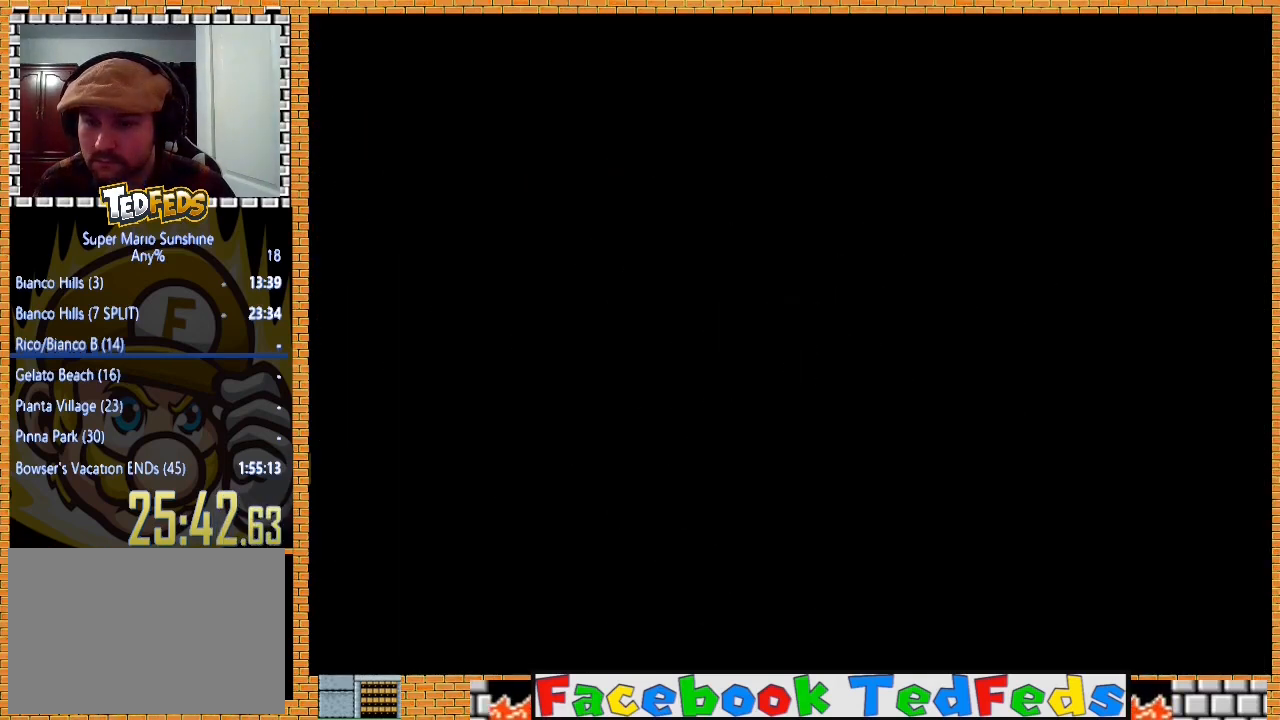
{"buttons": [], "left_stick": "center", "right_stick": "center", "events": [[33, "A", "down"], [133, "A", "up"], [200, "A", "down"], [300, "A", "up"], [367, "A", "down"], [467, "A", "up"]]}
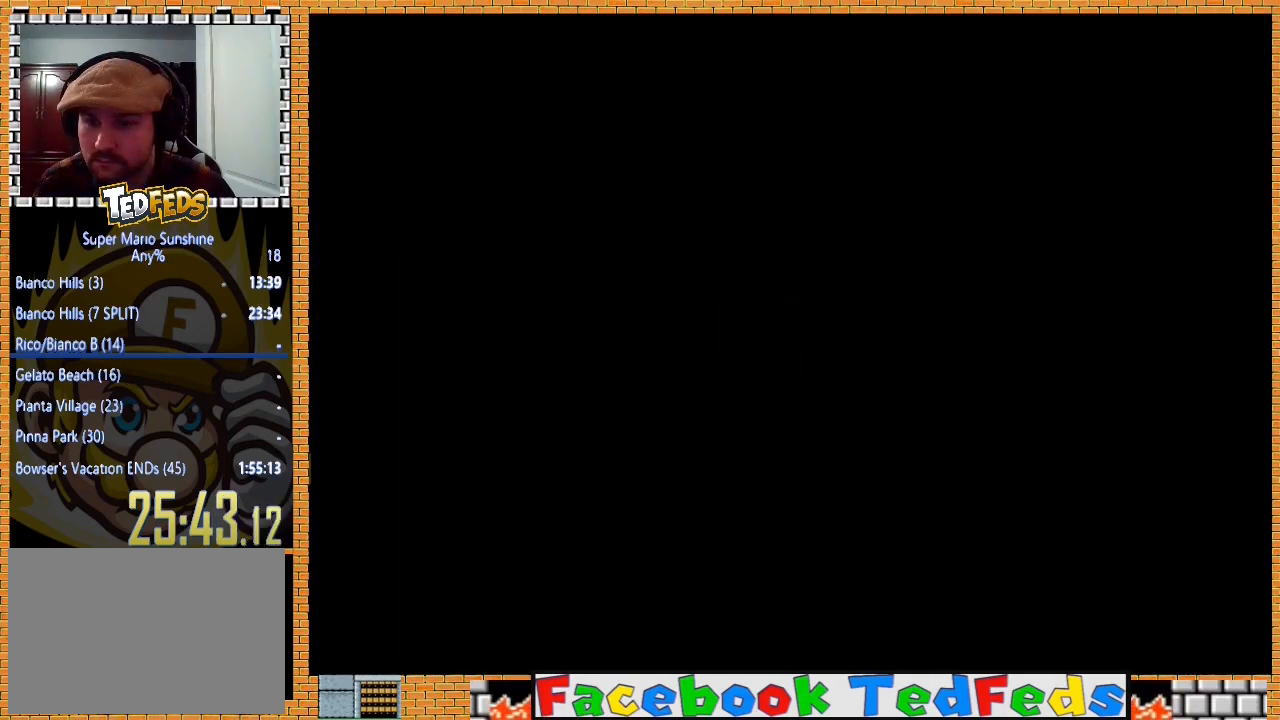
{"buttons": ["A"], "left_stick": "center", "right_stick": "center", "events": [[67, "A", "down"], [167, "A", "up"], [267, "A", "down"], [367, "A", "up"], [433, "A", "down"]]}
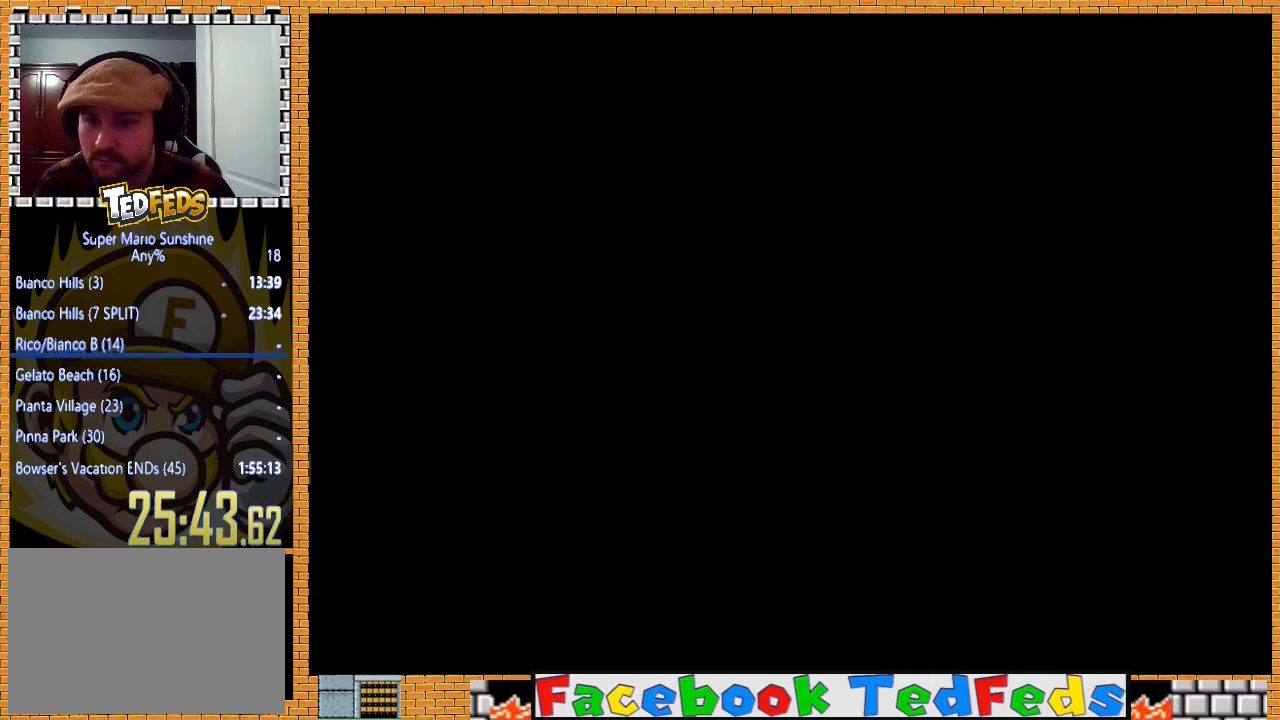
{"buttons": ["A"], "left_stick": "center", "right_stick": "center", "events": [[33, "A", "up"], [100, "A", "down"], [233, "A", "up"], [300, "A", "down"], [400, "A", "up"], [467, "A", "down"]]}
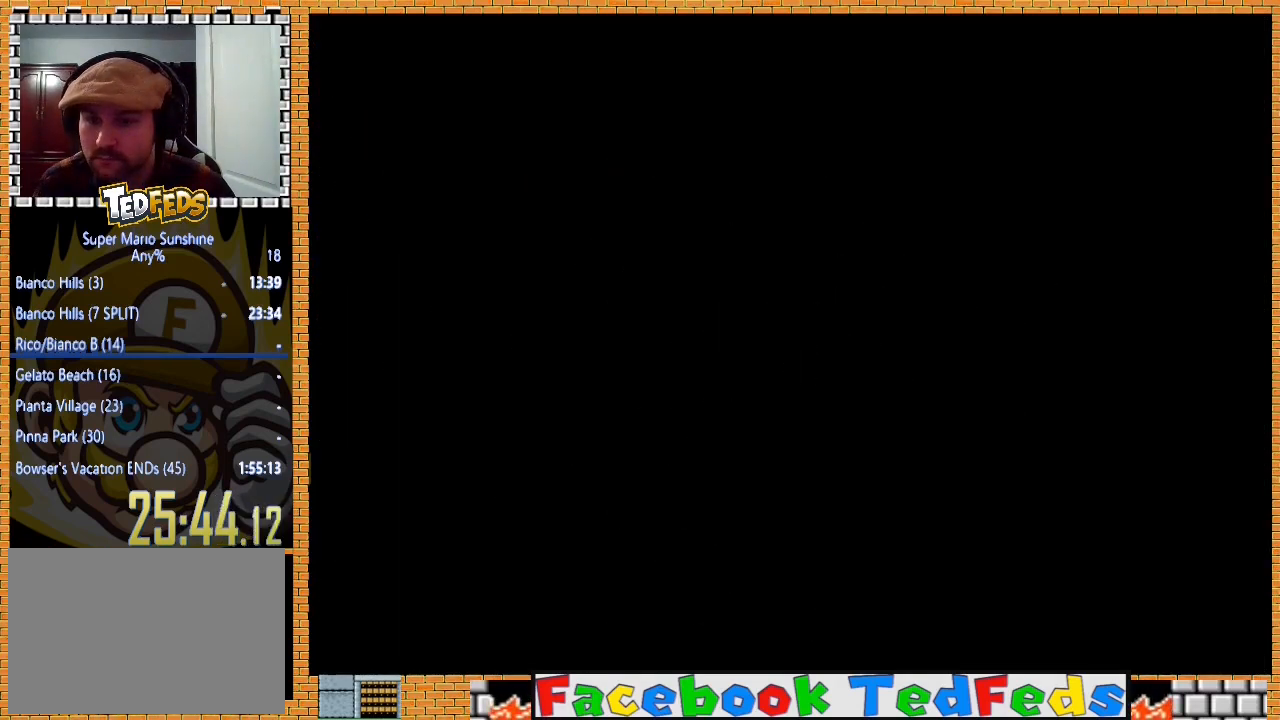
{"buttons": ["A"], "left_stick": "center", "right_stick": "center", "events": [[67, "A", "up"], [167, "A", "down"], [267, "A", "up"], [333, "A", "down"], [433, "A", "up"], [500, "A", "down"]]}
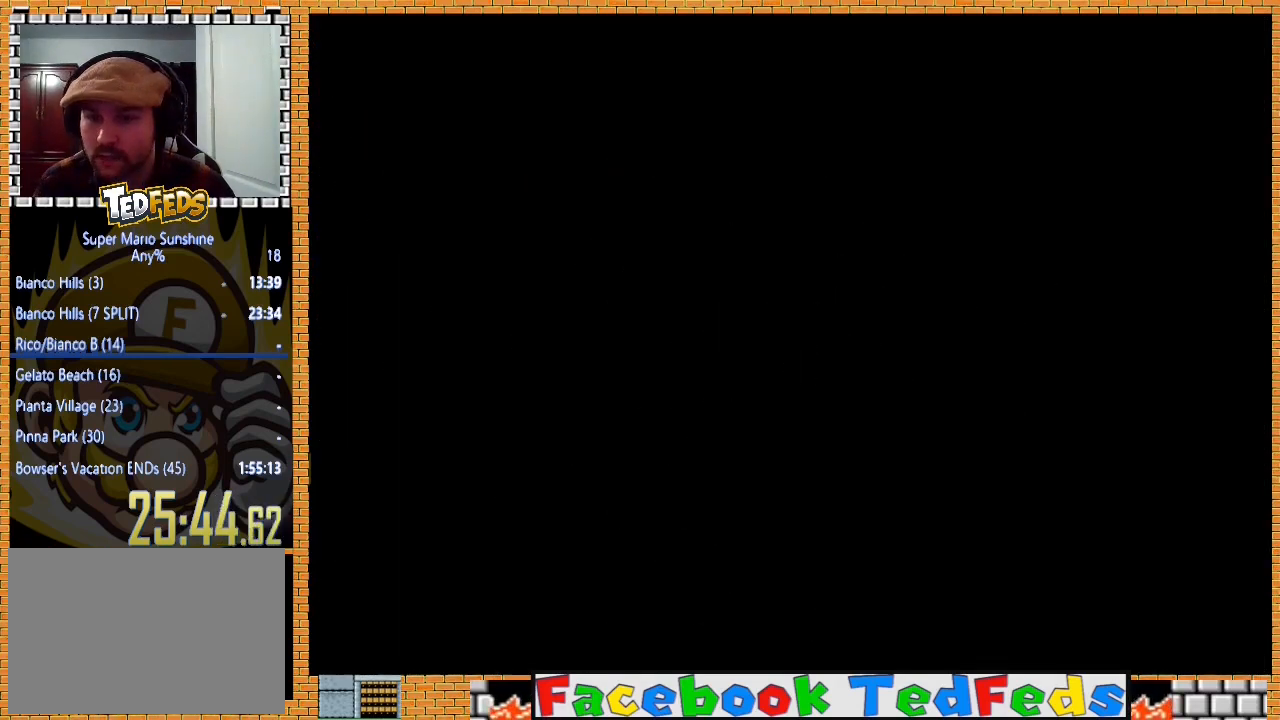
{"buttons": ["A"], "left_stick": "center", "right_stick": "center", "events": [[100, "A", "up"], [167, "A", "down"], [267, "A", "up"], [333, "A", "down"], [433, "A", "up"], [500, "A", "down"]]}
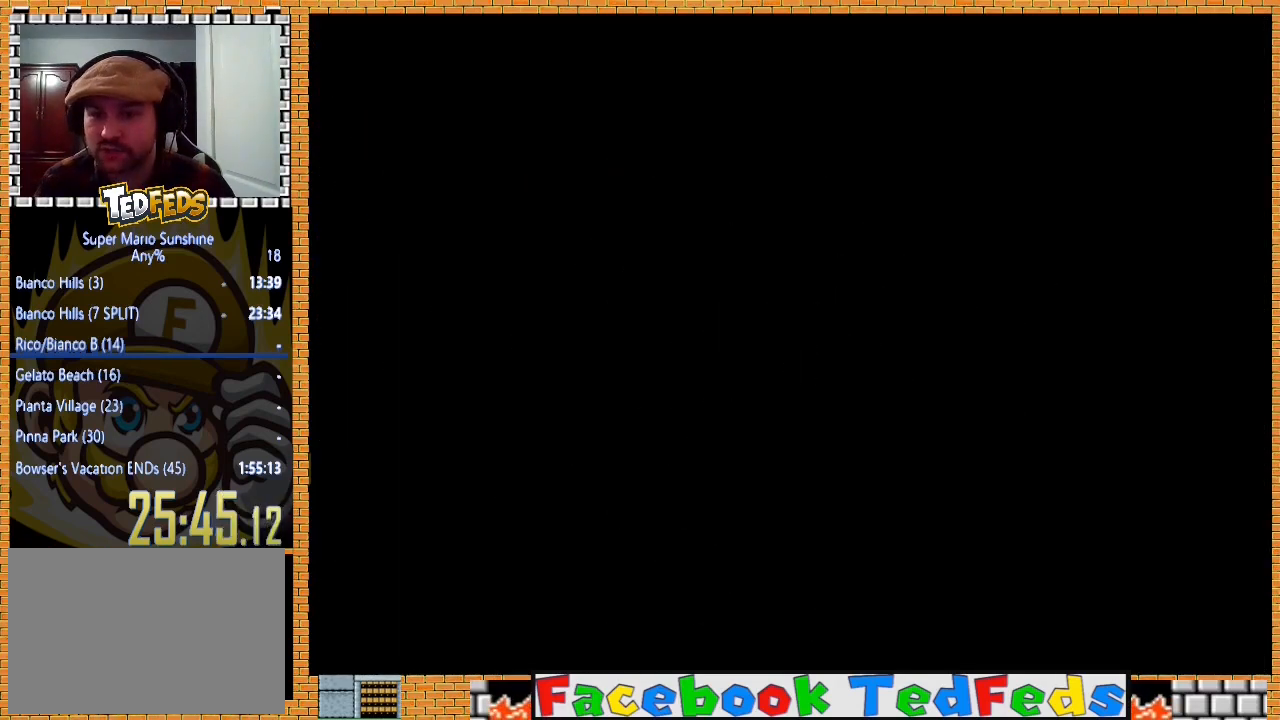
{"buttons": ["A"], "left_stick": "center", "right_stick": "center", "events": [[100, "A", "up"], [167, "A", "down"], [267, "A", "up"], [333, "A", "down"], [433, "A", "up"], [500, "A", "down"]]}
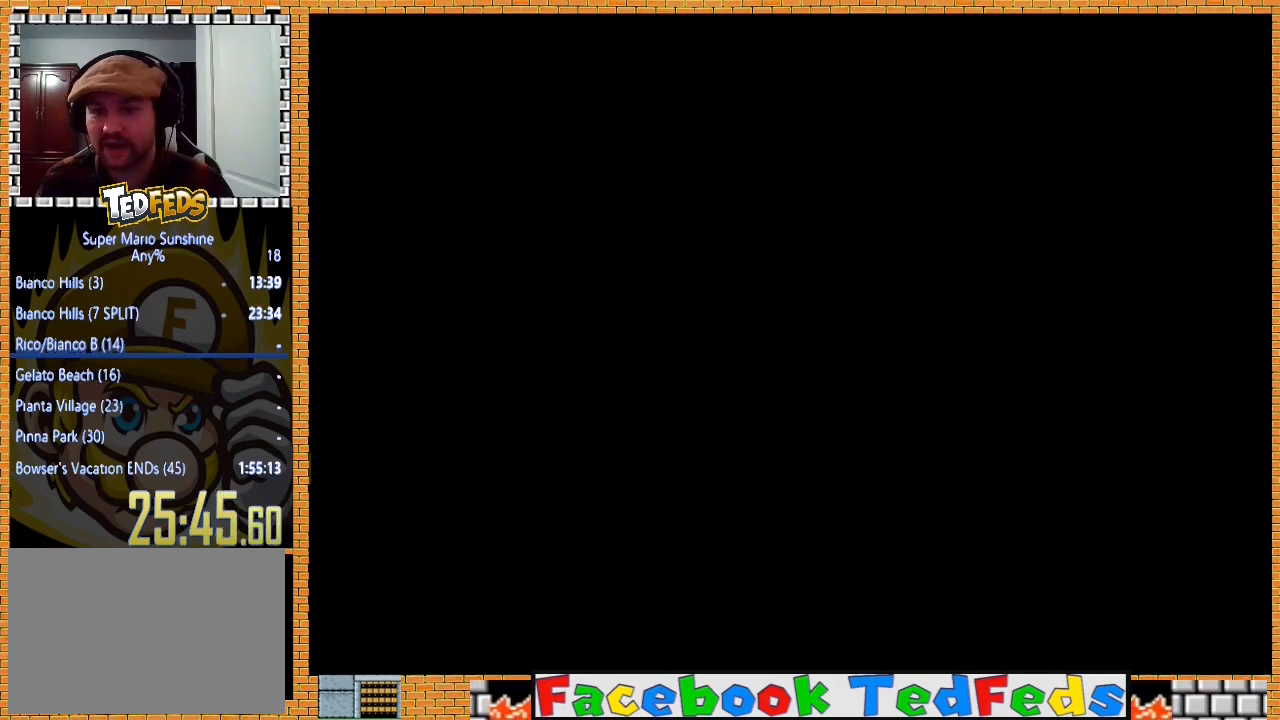
{"buttons": ["A"], "left_stick": "center", "right_stick": "center", "events": [[67, "A", "up"], [133, "A", "down"], [267, "A", "up"], [300, "A", "down"], [433, "A", "up"], [467, "A", "down"]]}
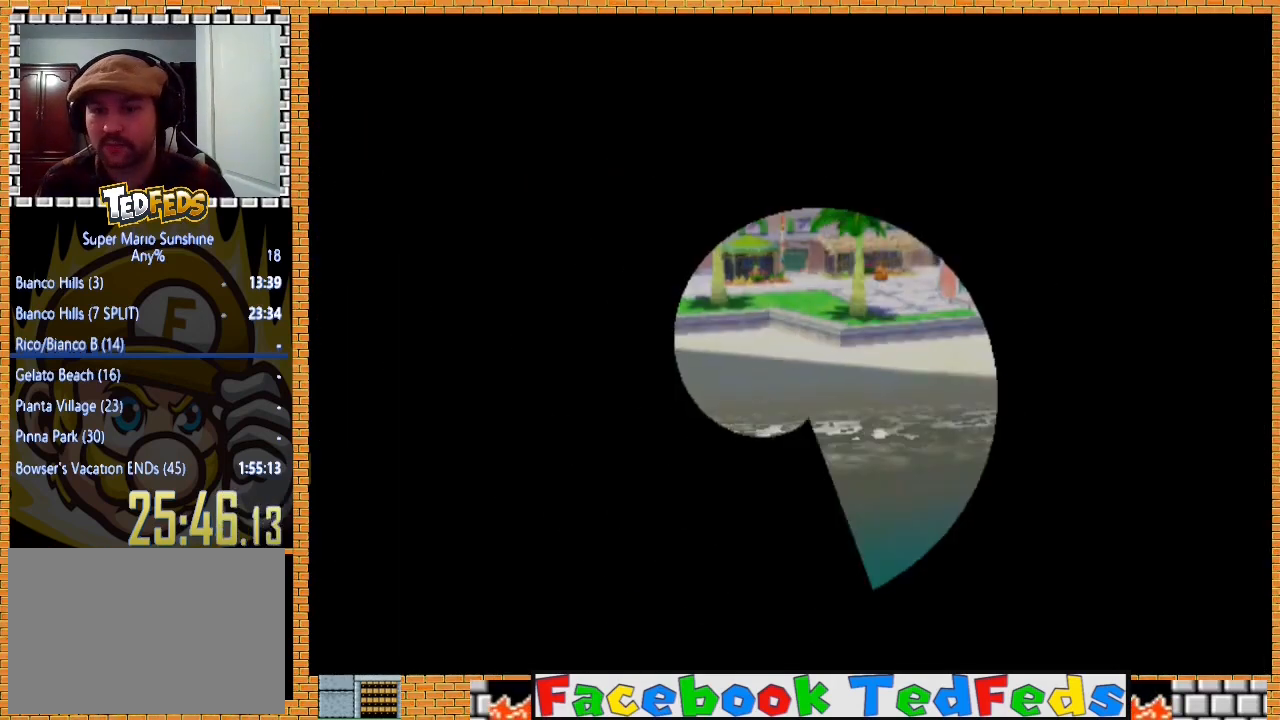
{"buttons": ["A"], "left_stick": "center", "right_stick": "center", "events": [[67, "A", "up"], [167, "A", "down"], [233, "A", "up"], [300, "A", "down"], [400, "A", "up"], [467, "A", "down"]]}
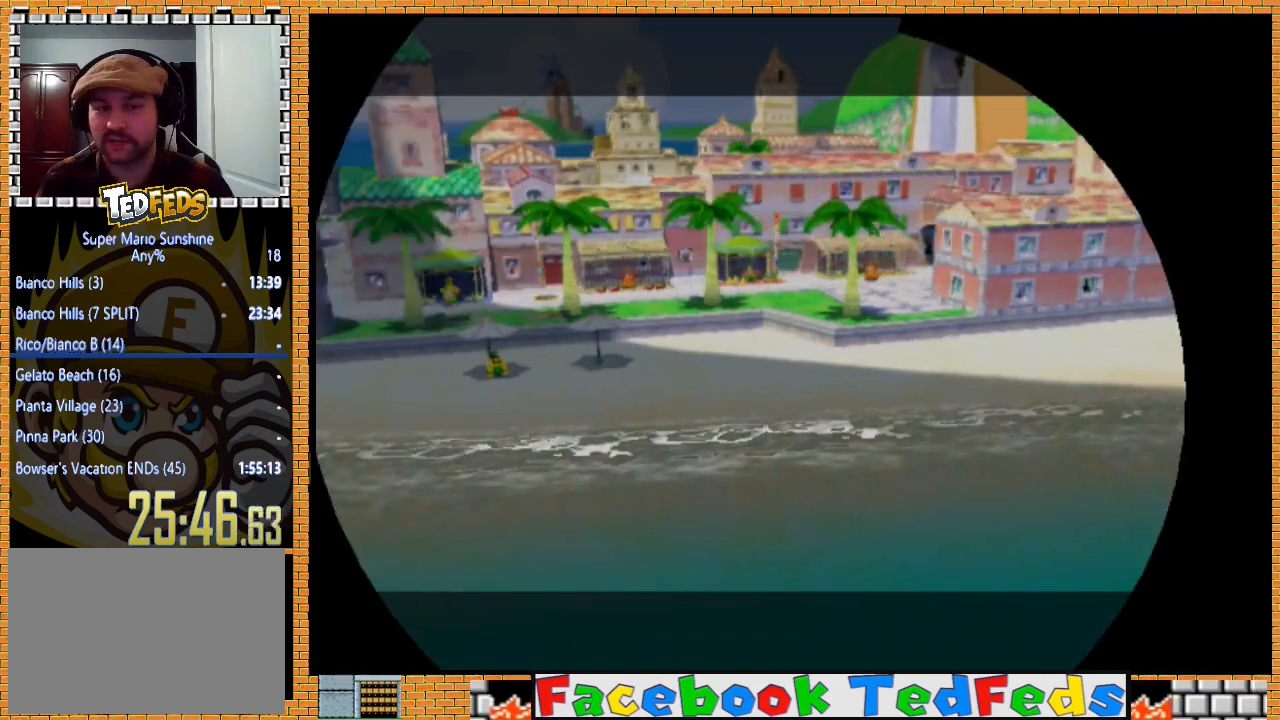
{"buttons": ["A"], "left_stick": "center", "right_stick": "center", "events": [[67, "A", "up"], [133, "A", "down"], [200, "A", "up"], [267, "A", "down"], [367, "A", "up"], [433, "A", "down"]]}
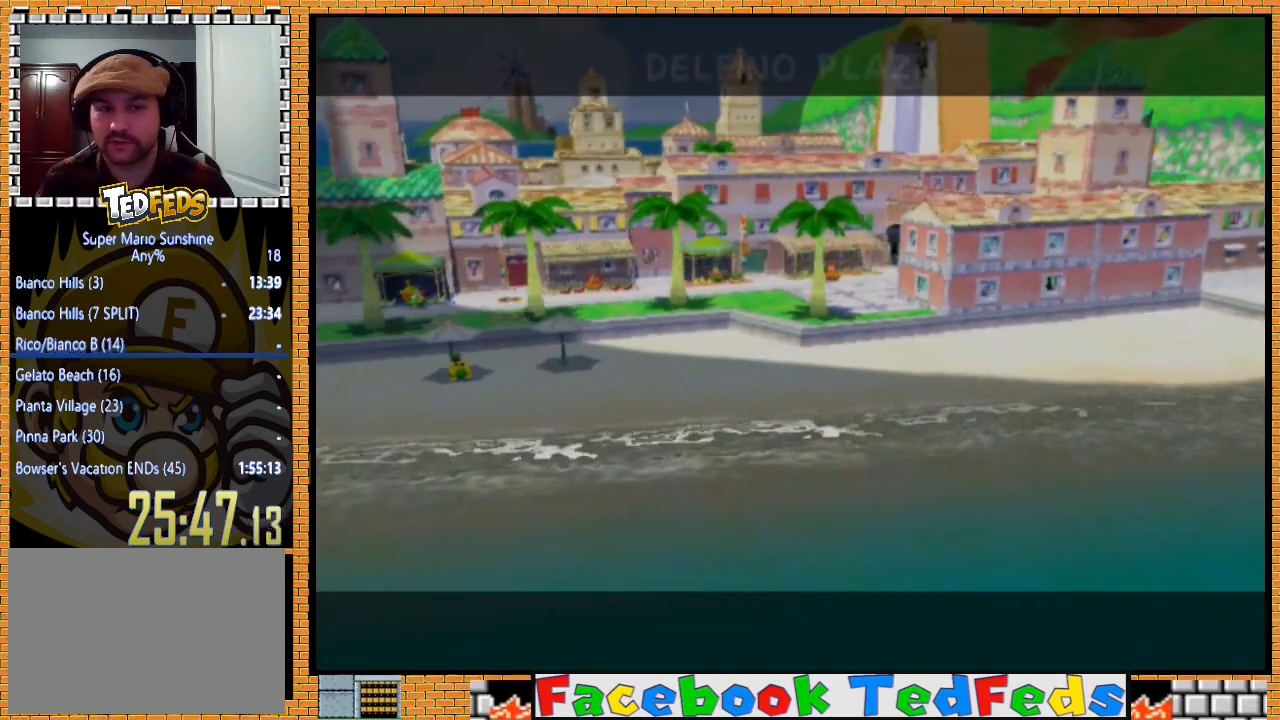
{"buttons": ["A"], "left_stick": "center", "right_stick": "center", "events": [[33, "A", "up"], [100, "A", "down"], [200, "A", "up"], [267, "A", "down"], [367, "A", "up"], [433, "A", "down"]]}
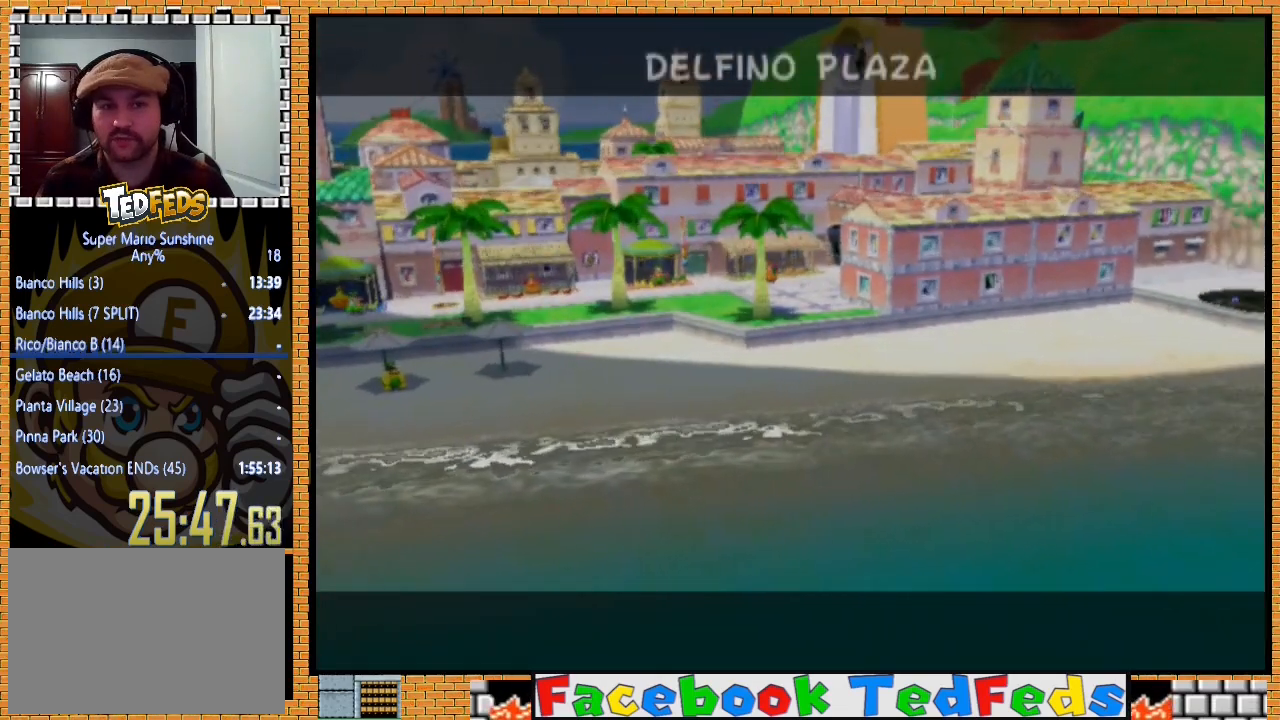
{"buttons": [], "left_stick": "center", "right_stick": "center", "events": [[33, "A", "up"], [100, "A", "down"], [167, "A", "up"], [233, "A", "down"], [333, "A", "up"], [400, "A", "down"], [467, "A", "up"]]}
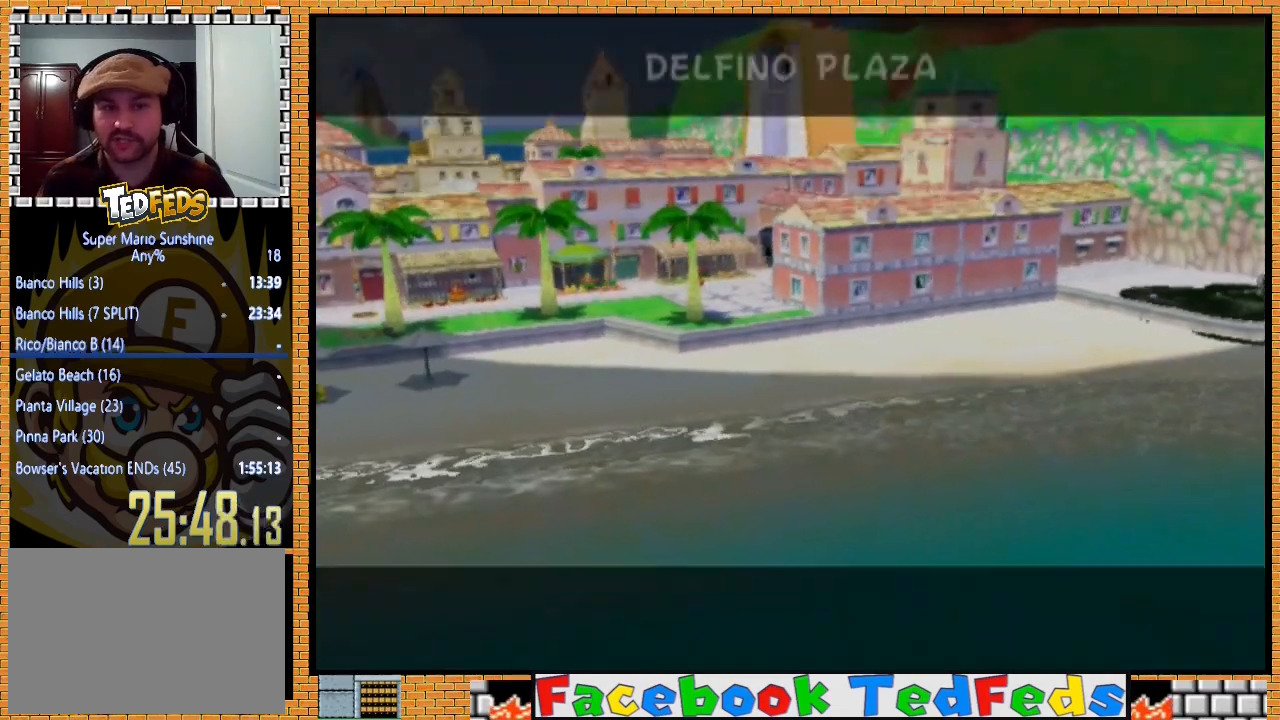
{"buttons": [], "left_stick": "center", "right_stick": "center", "events": [[33, "A", "down"], [100, "A", "up"], [167, "A", "down"], [267, "A", "up"]]}
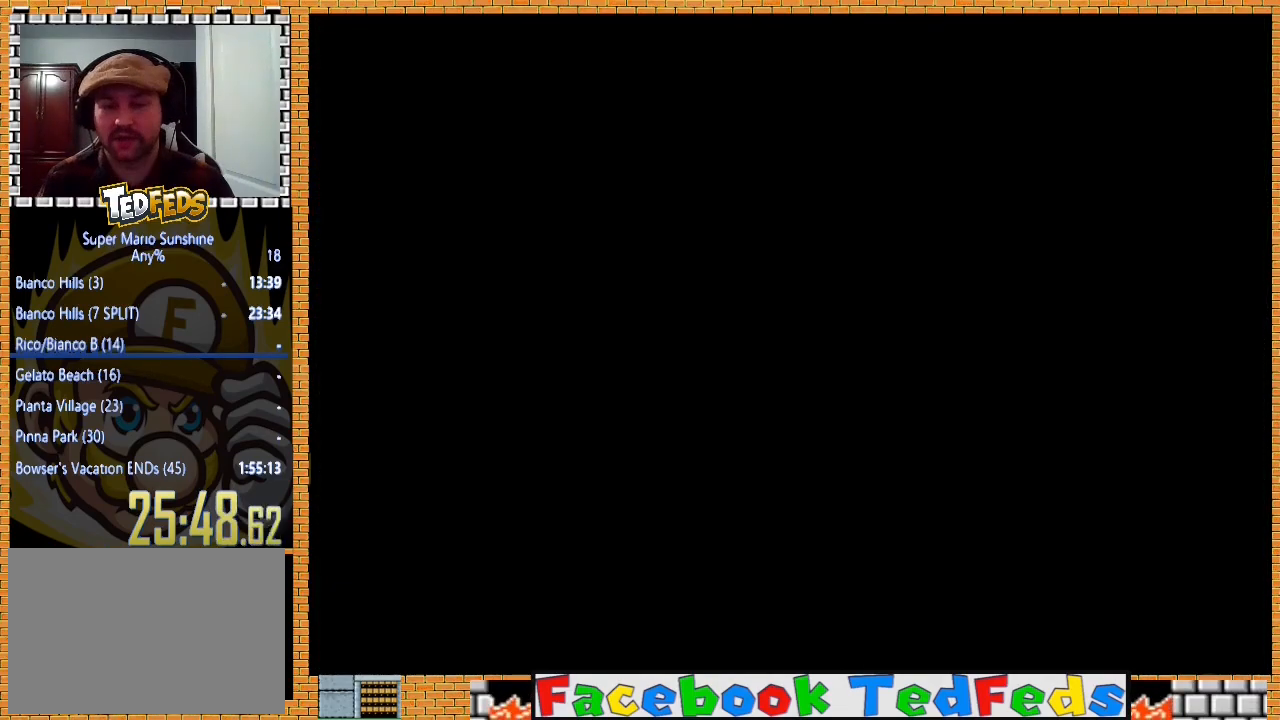
{"buttons": [], "left_stick": "center", "right_stick": "center", "events": []}
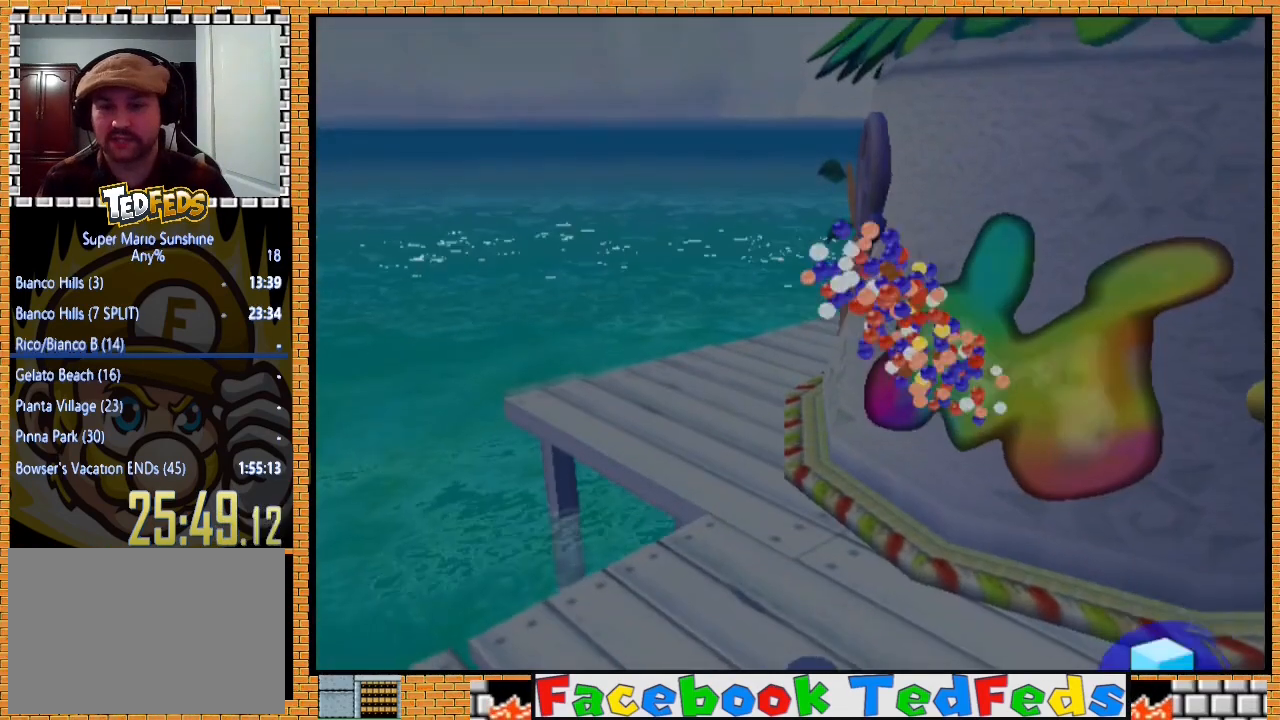
{"buttons": [], "left_stick": "center", "right_stick": "center", "events": []}
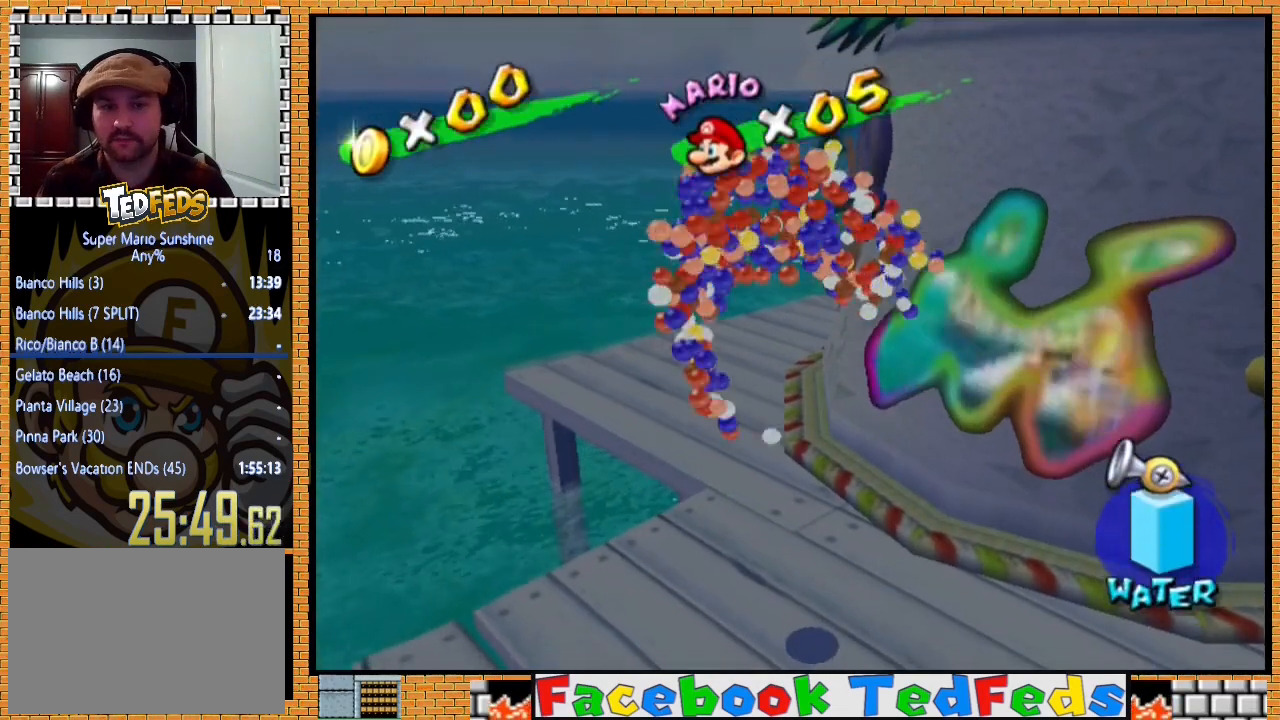
{"buttons": [], "left_stick": "center", "right_stick": "center", "events": []}
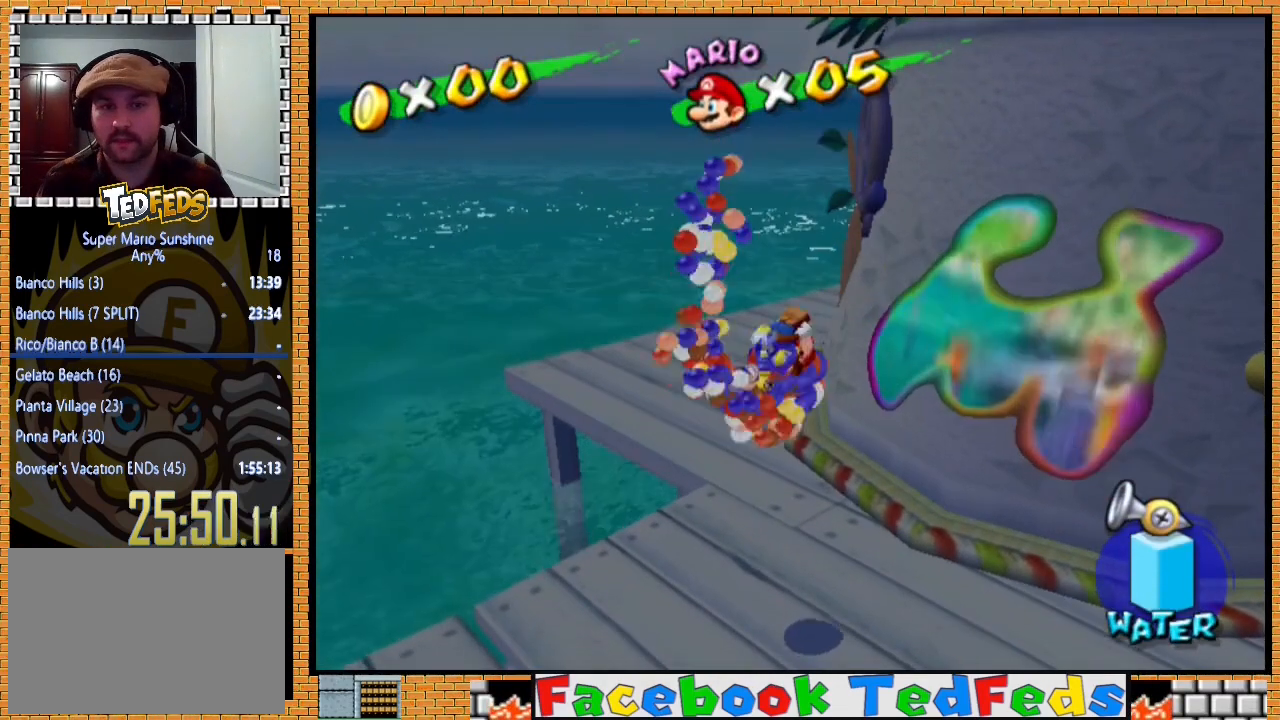
{"buttons": [], "left_stick": "center", "right_stick": "center", "events": []}
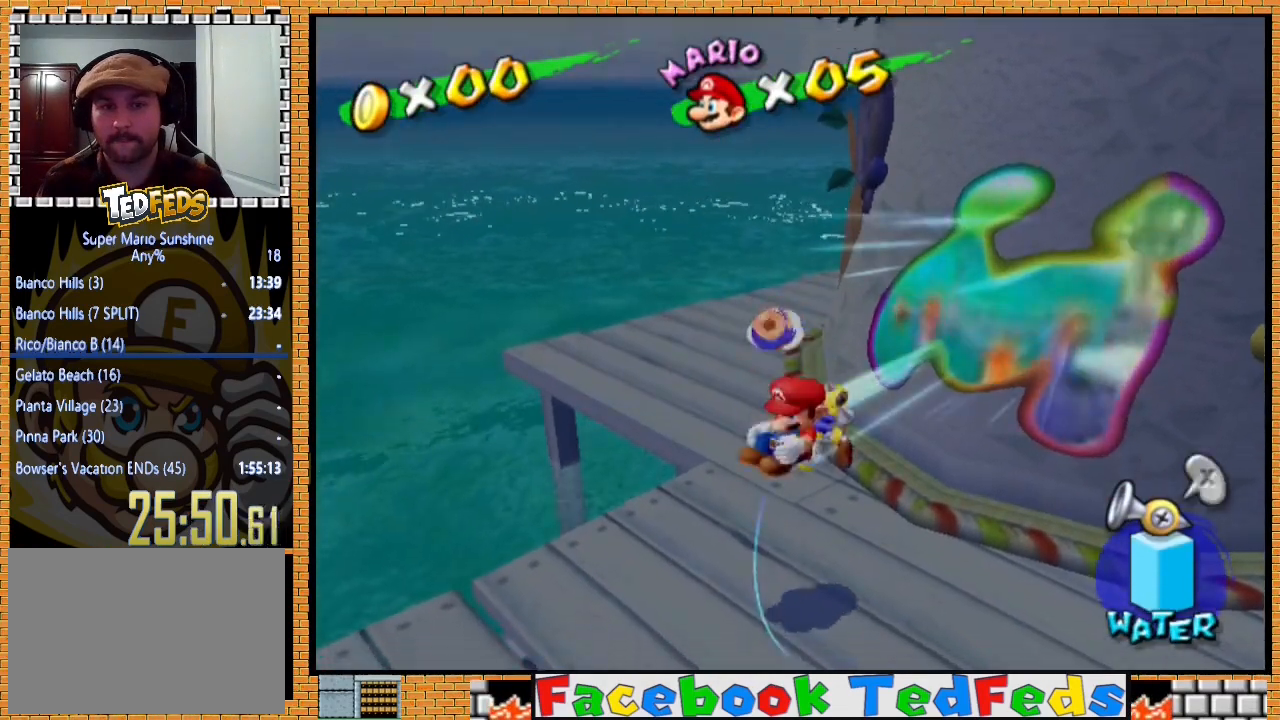
{"buttons": ["A"], "left_stick": "center", "right_stick": "center", "events": [[467, "A", "down"]]}
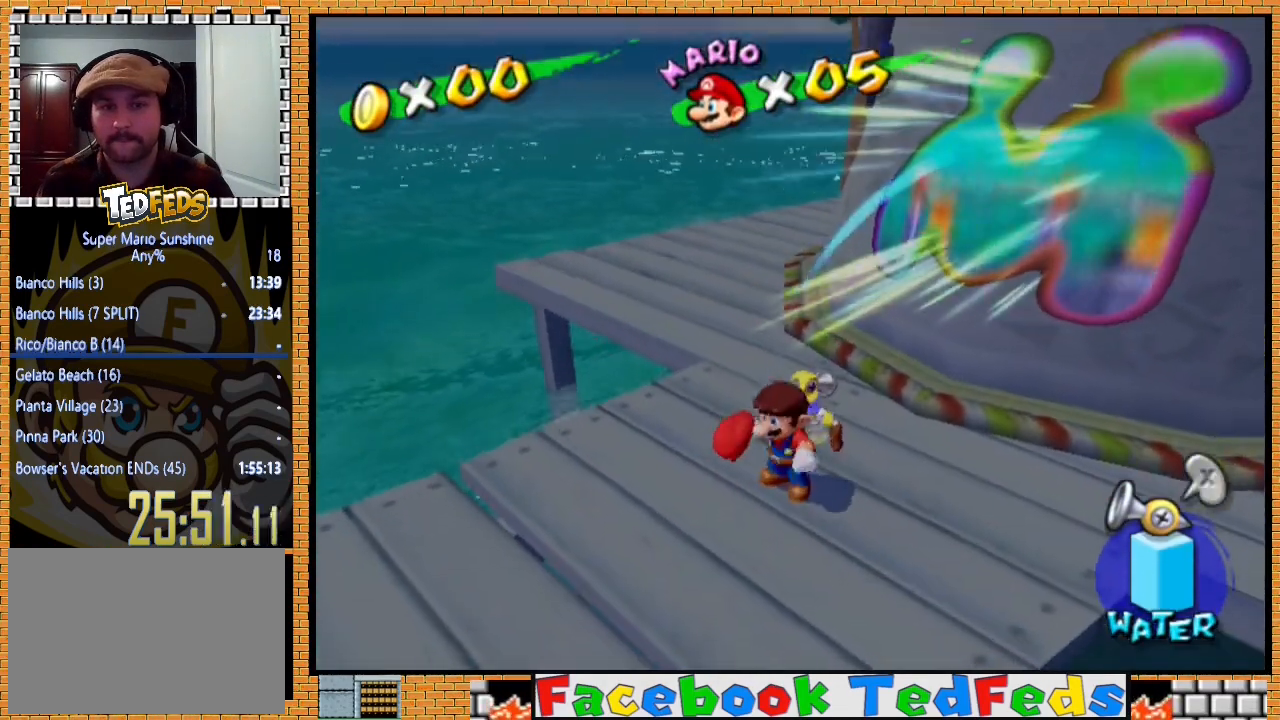
{"buttons": [], "left_stick": "center", "right_stick": "center", "events": [[100, "A", "up"], [300, "A", "down"], [433, "A", "up"]]}
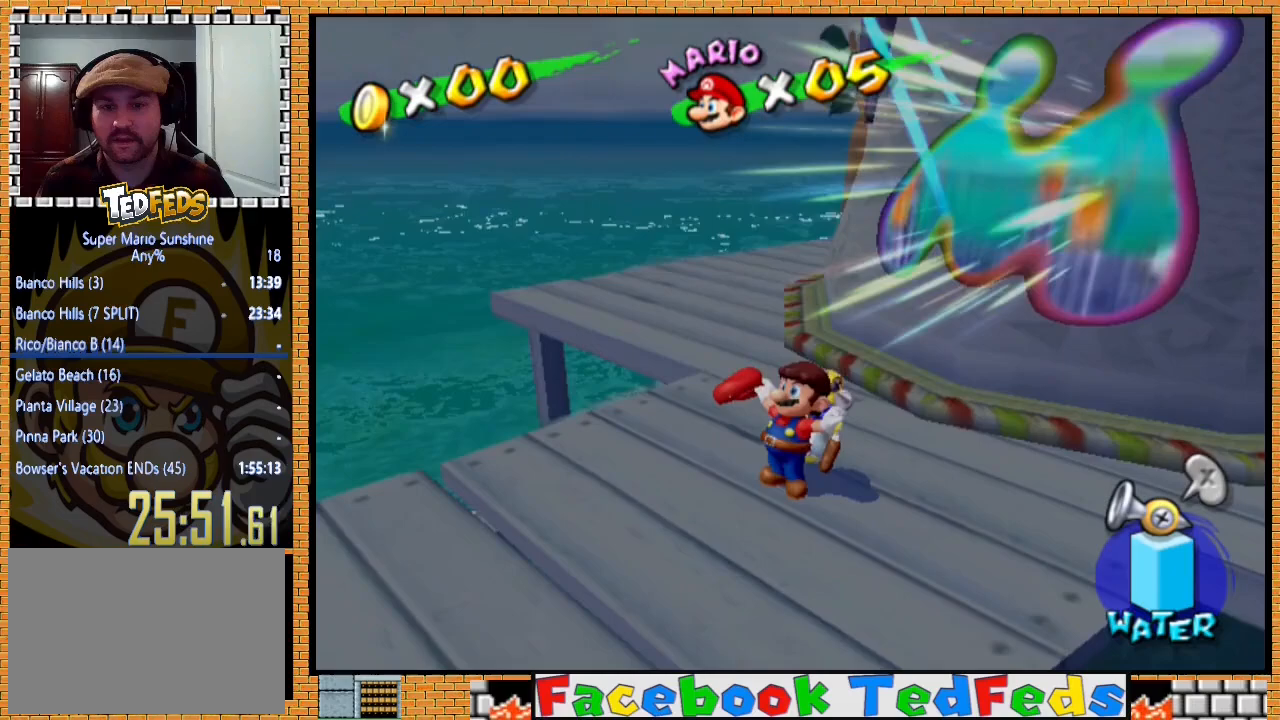
{"buttons": ["A"], "left_stick": "center", "right_stick": "center", "events": [[100, "A", "down"], [200, "A", "up"], [433, "A", "down"]]}
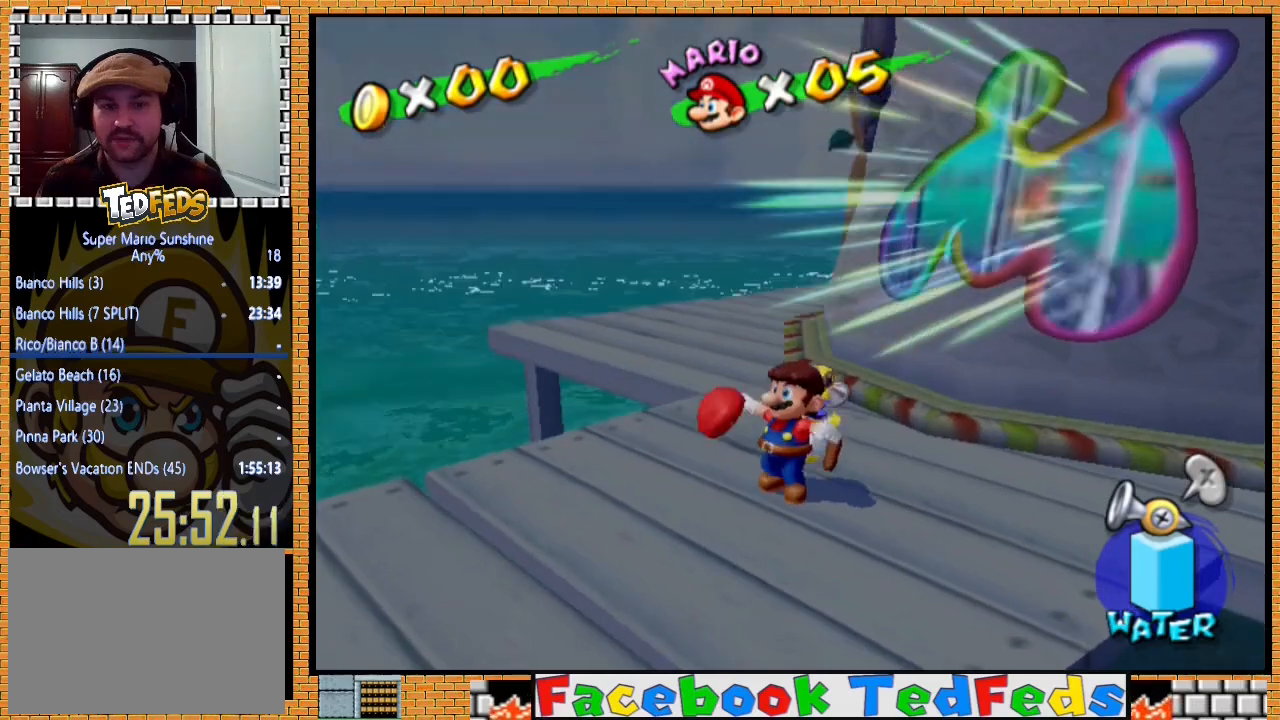
{"buttons": [], "left_stick": "center", "right_stick": "center", "events": [[67, "A", "up"], [367, "A", "down"], [467, "A", "up"]]}
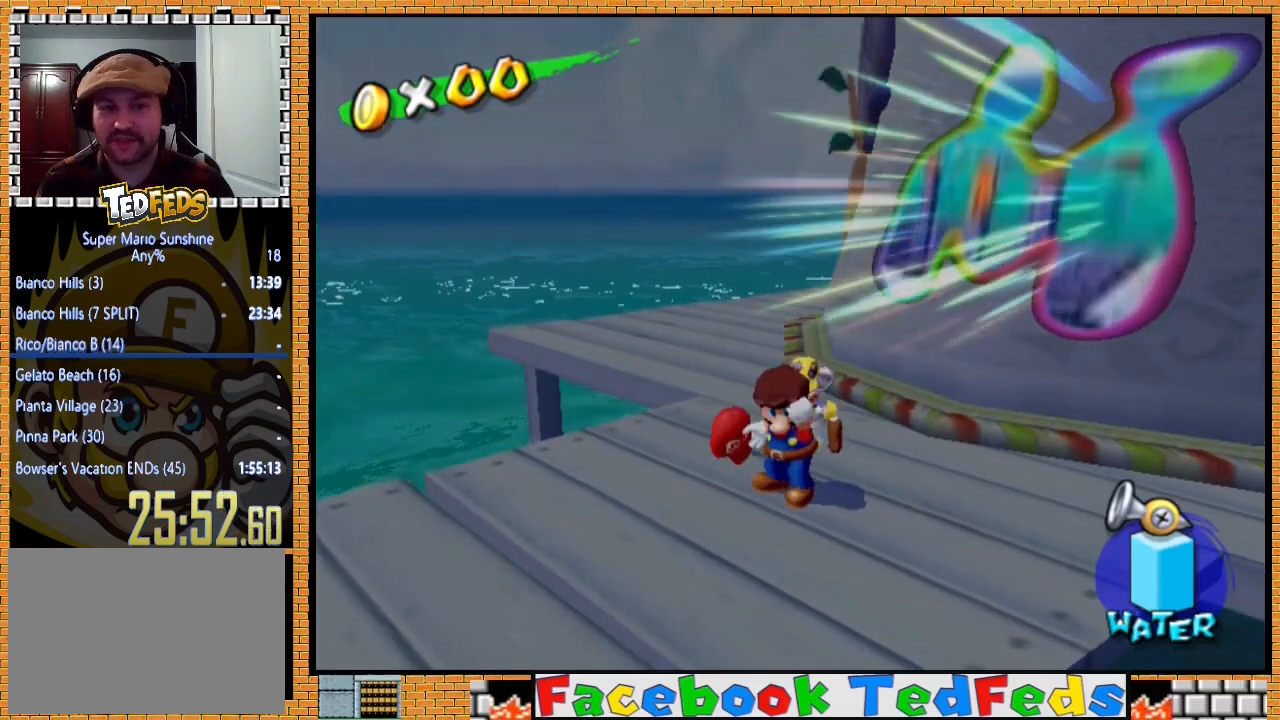
{"buttons": [], "left_stick": "center", "right_stick": "center", "events": [[233, "A", "down"], [367, "A", "up"]]}
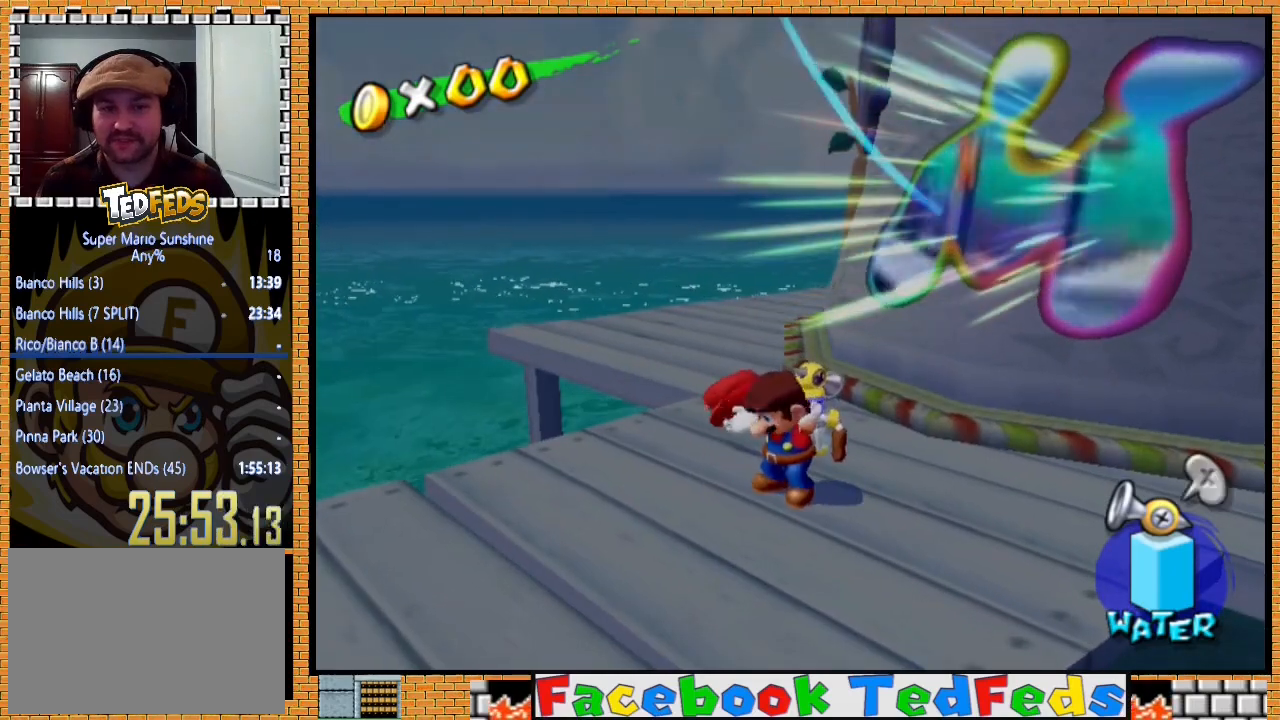
{"buttons": [], "left_stick": "center", "right_stick": "center", "events": [[267, "A", "down"], [433, "A", "up"]]}
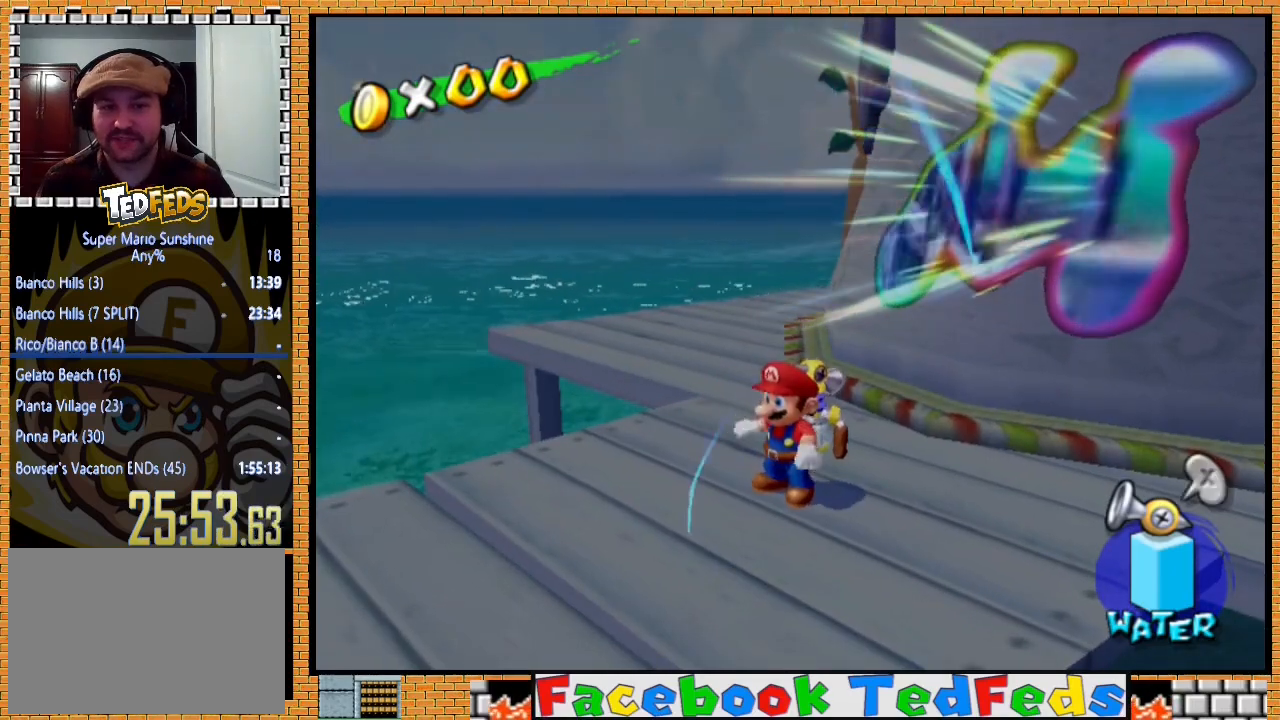
{"buttons": ["R2"], "left_stick": "up-right", "right_stick": "center", "events": [[200, "A", "down"], [300, "left_stick", "up-right"], [333, "A", "up"], [333, "R2", "down"]]}